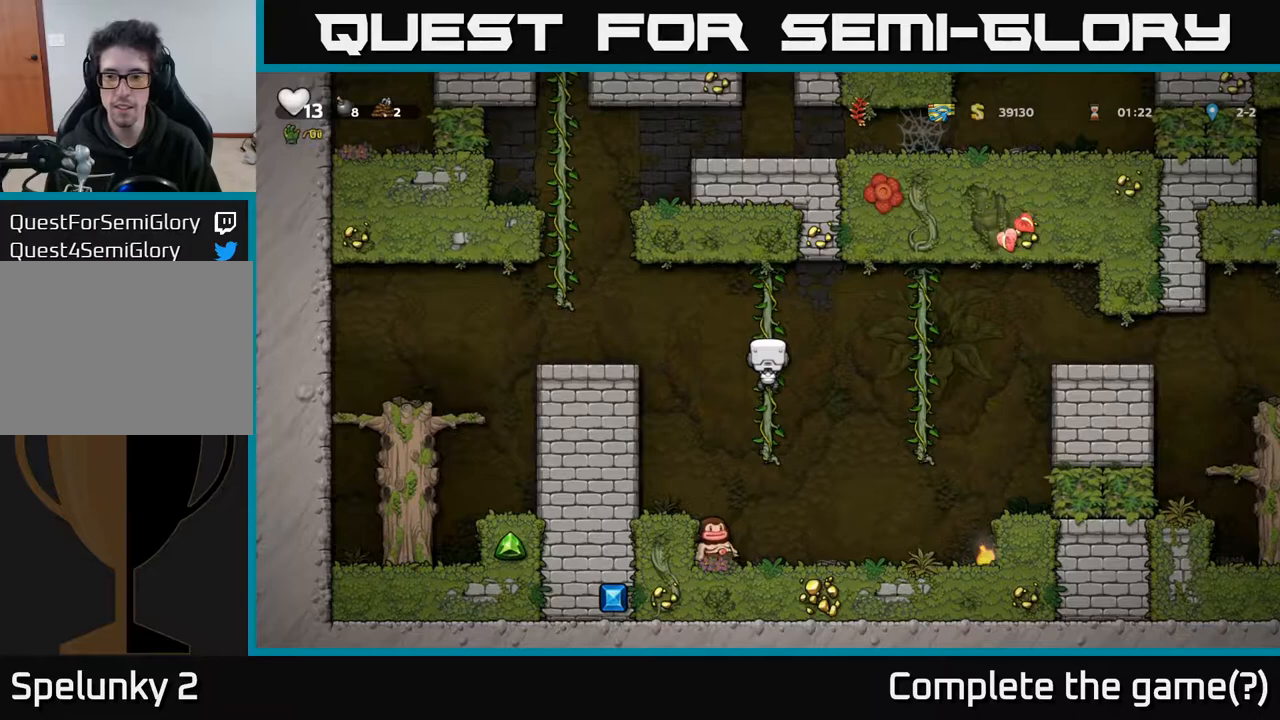
Gameplay with a controller (Xbox layout); each line is a JSON object with the inputs held at the frame after it. "events" lists button and stick changes between this image and that frame as [ms after this image, input, new state], when the widget could be followed in between.
{"buttons": [], "left_stick": "center", "right_stick": "center", "events": []}
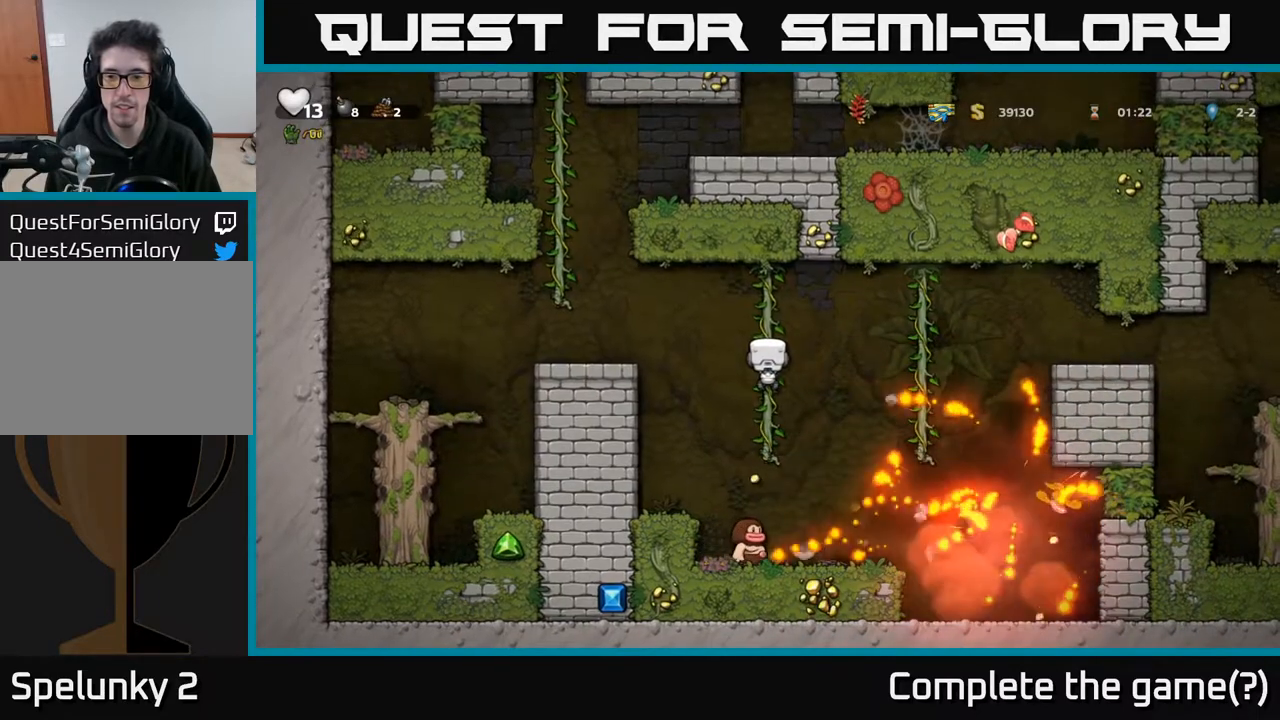
{"buttons": [], "left_stick": "center", "right_stick": "center", "events": []}
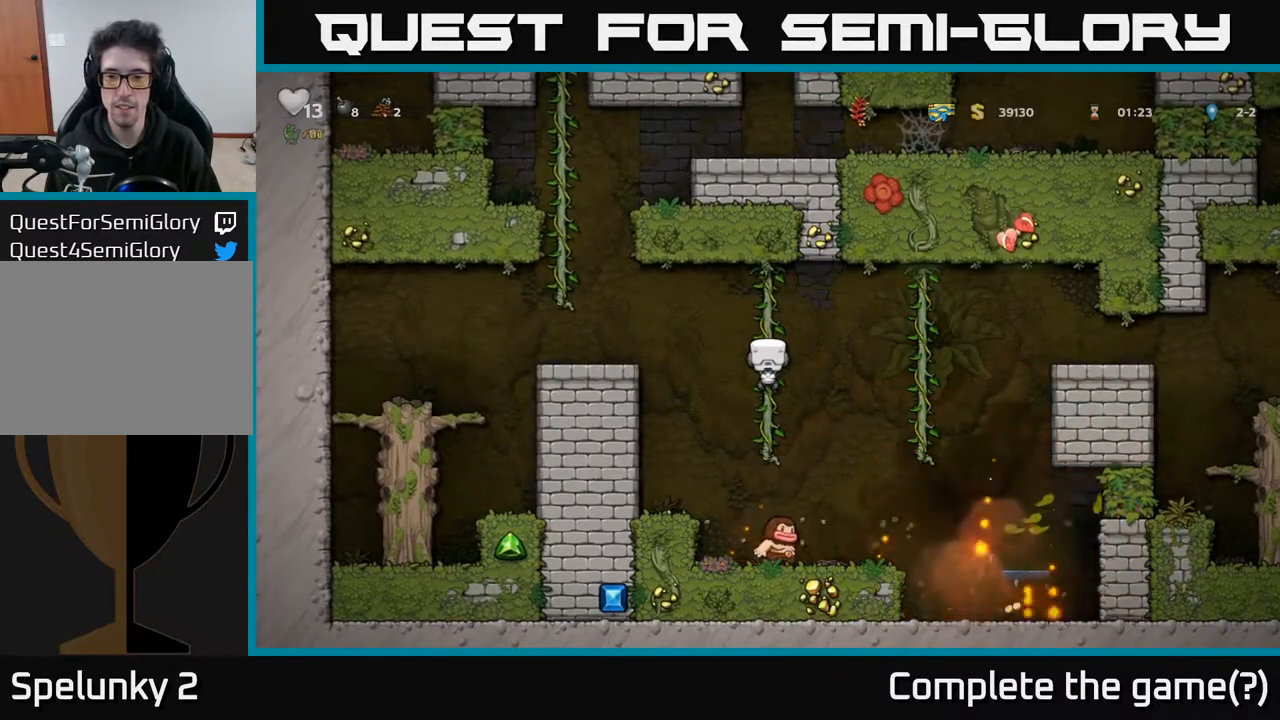
{"buttons": [], "left_stick": "center", "right_stick": "center", "events": []}
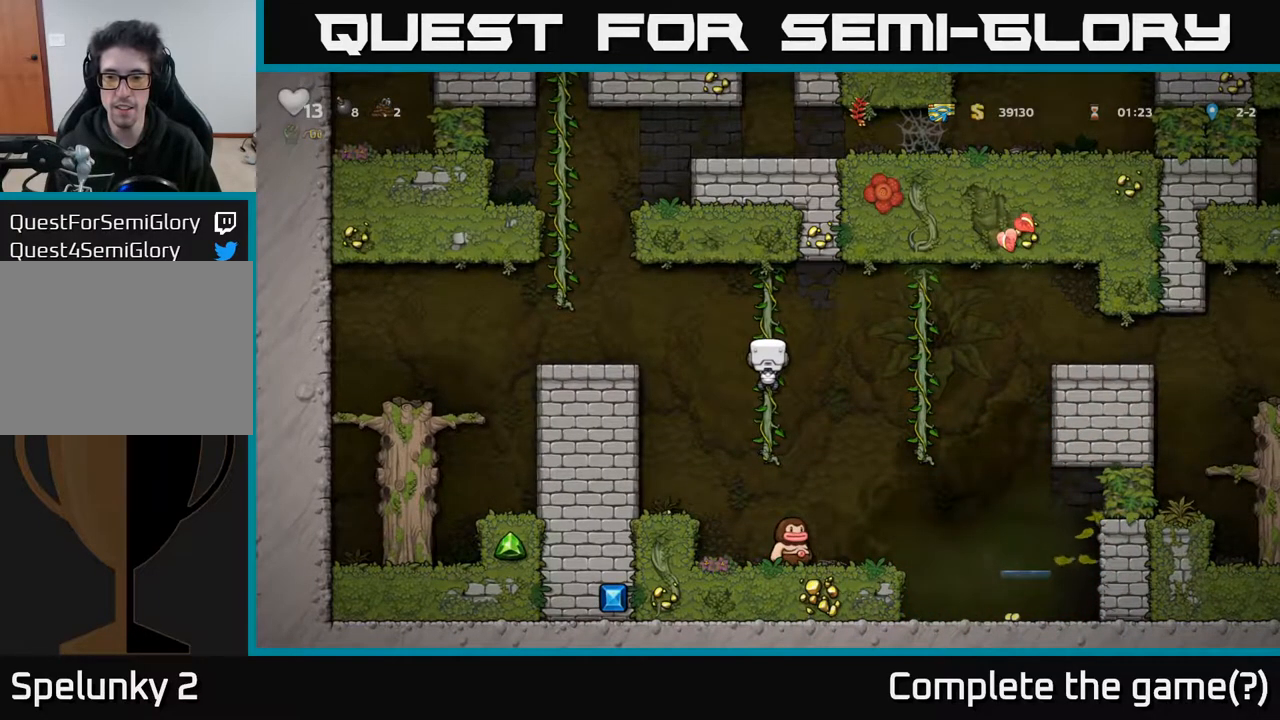
{"buttons": [], "left_stick": "center", "right_stick": "center", "events": []}
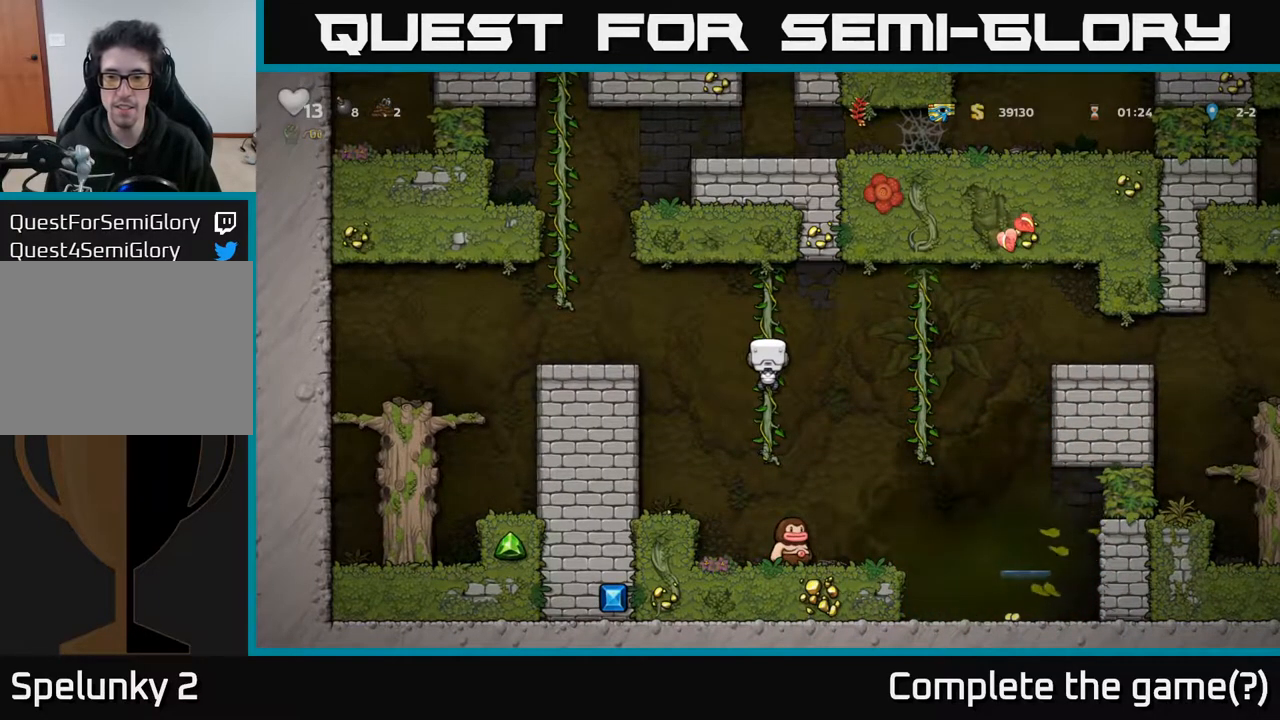
{"buttons": [], "left_stick": "center", "right_stick": "center", "events": [[50, "DPAD_DOWN", "down"], [100, "A", "down"], [167, "DPAD_DOWN", "up"], [183, "A", "up"], [333, "DPAD_RIGHT", "down"], [383, "DPAD_RIGHT", "up"]]}
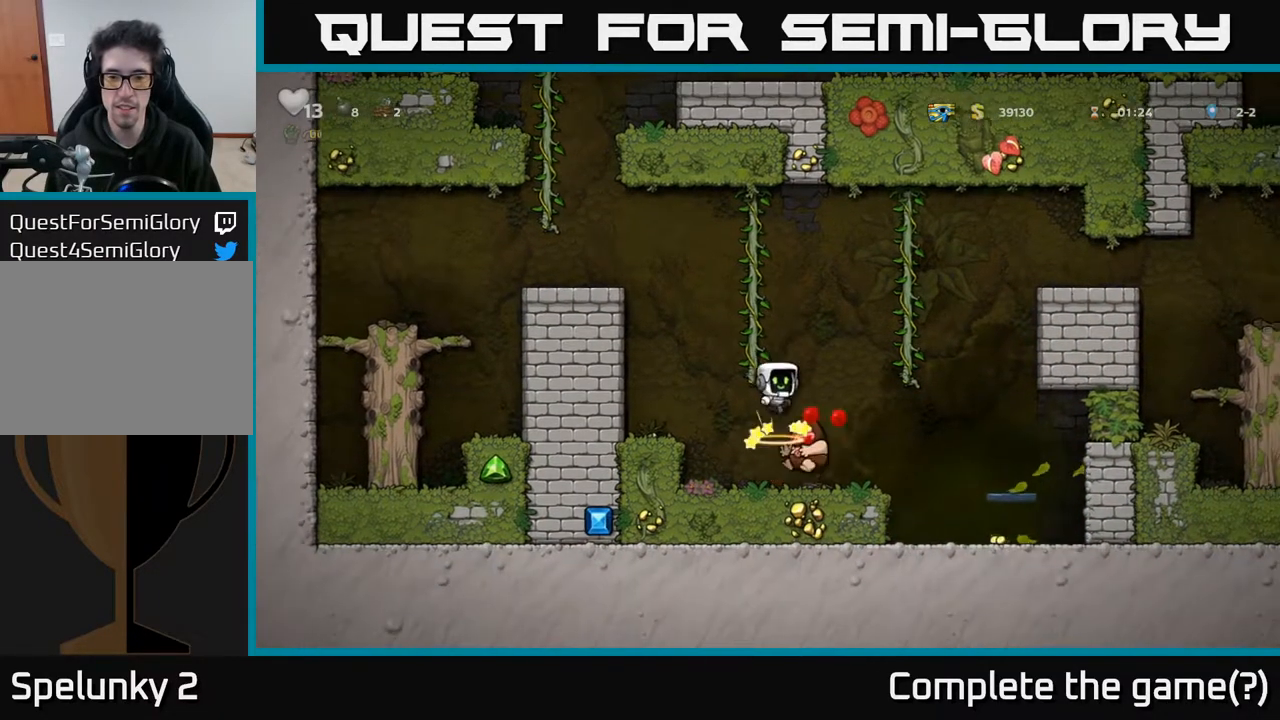
{"buttons": [], "left_stick": "center", "right_stick": "center", "events": []}
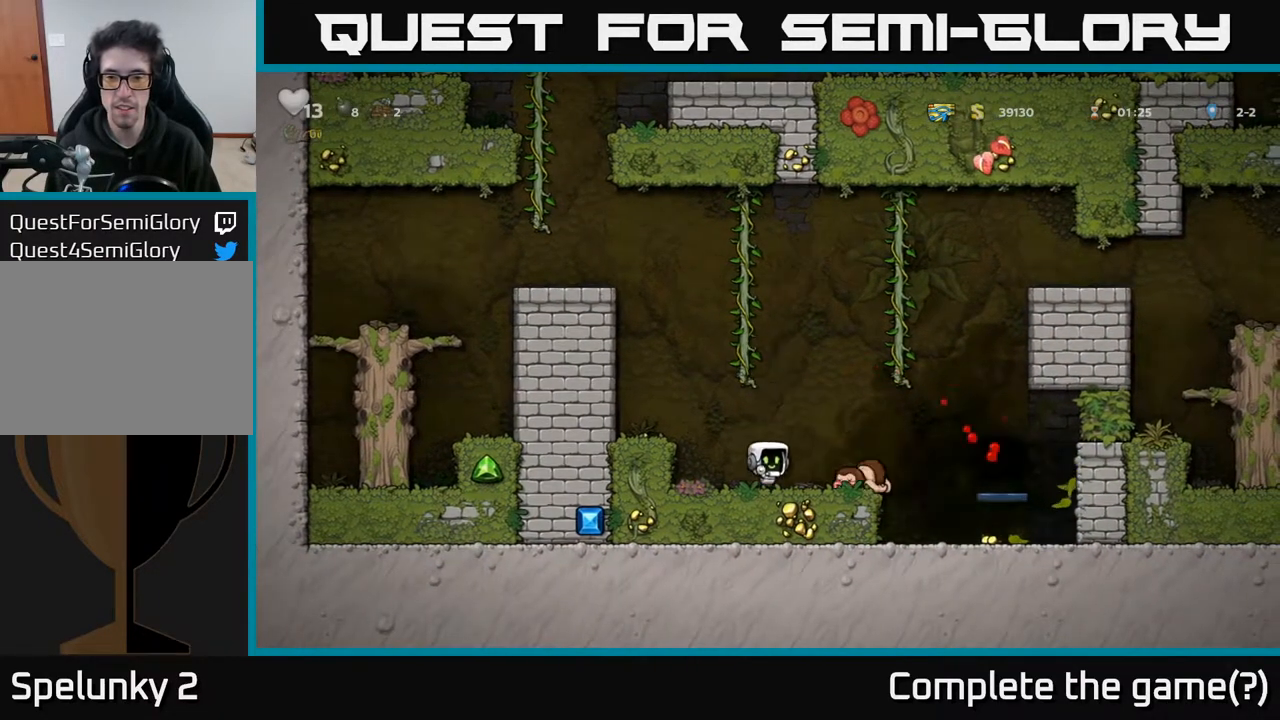
{"buttons": [], "left_stick": "center", "right_stick": "center", "events": []}
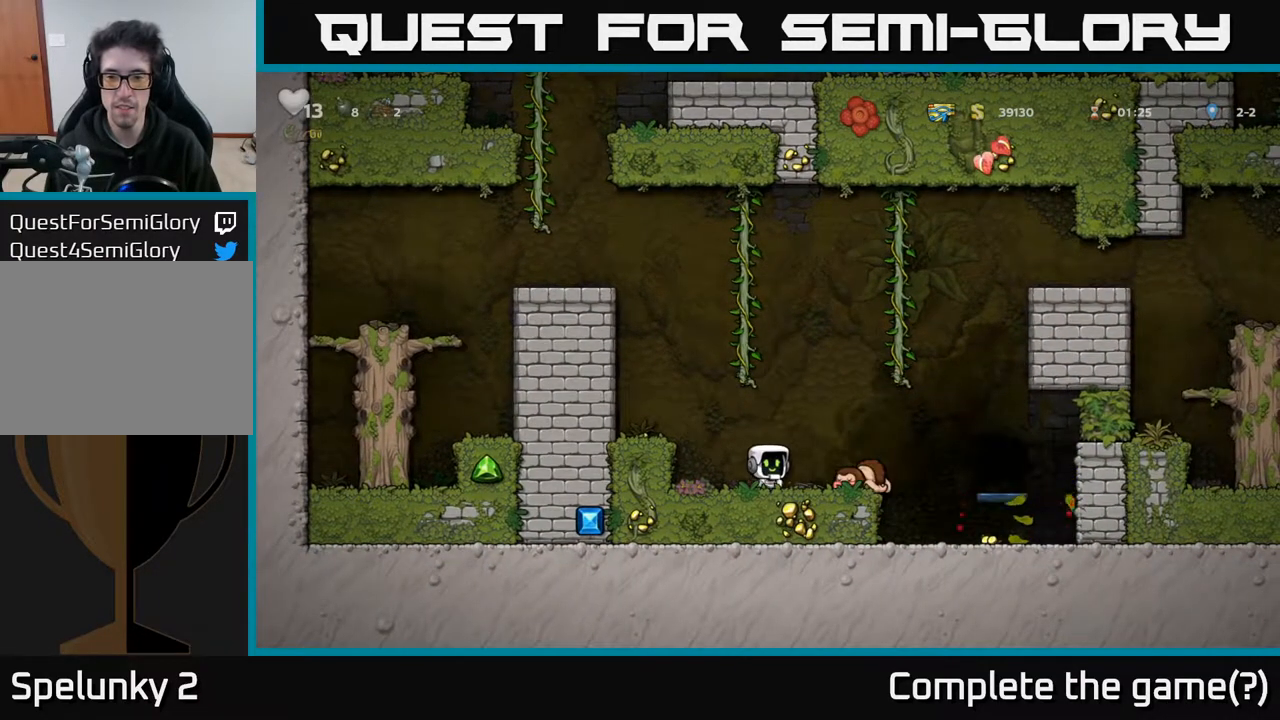
{"buttons": ["DPAD_RIGHT"], "left_stick": "center", "right_stick": "center", "events": [[33, "DPAD_RIGHT", "down"], [117, "A", "down"], [350, "A", "up"]]}
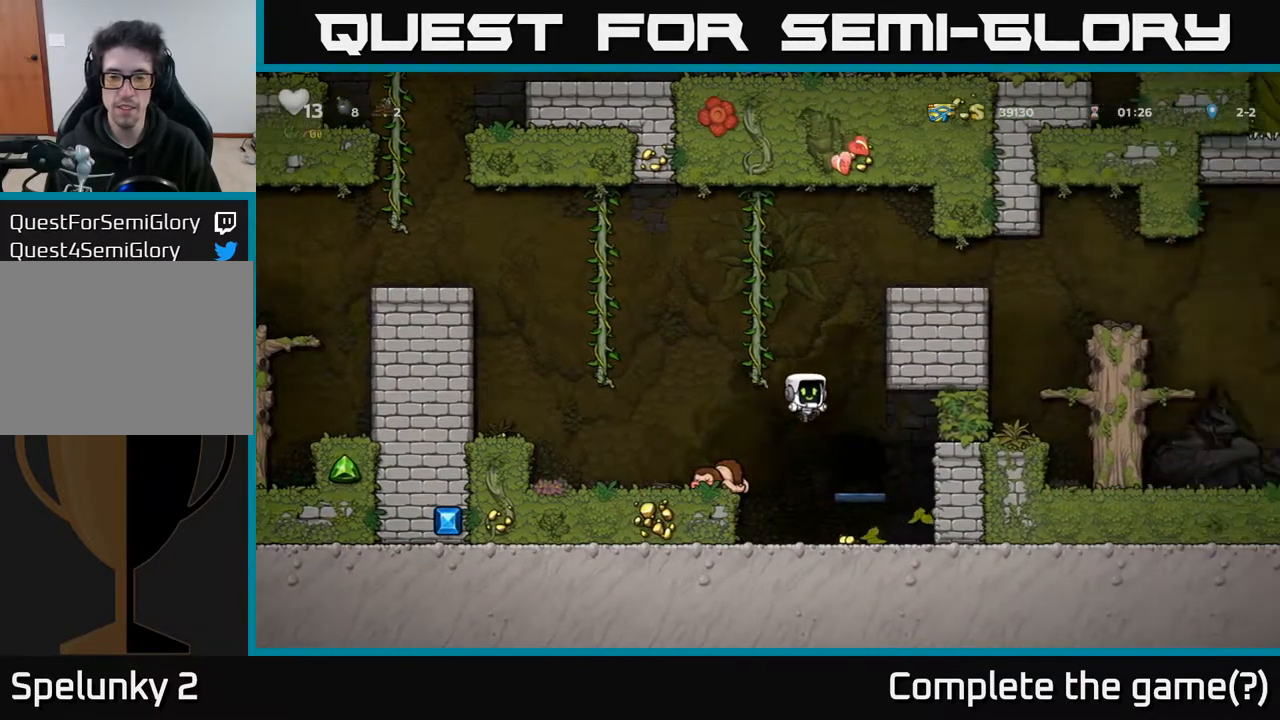
{"buttons": ["DPAD_RIGHT"], "left_stick": "center", "right_stick": "center", "events": [[17, "DPAD_RIGHT", "up"], [417, "DPAD_RIGHT", "down"]]}
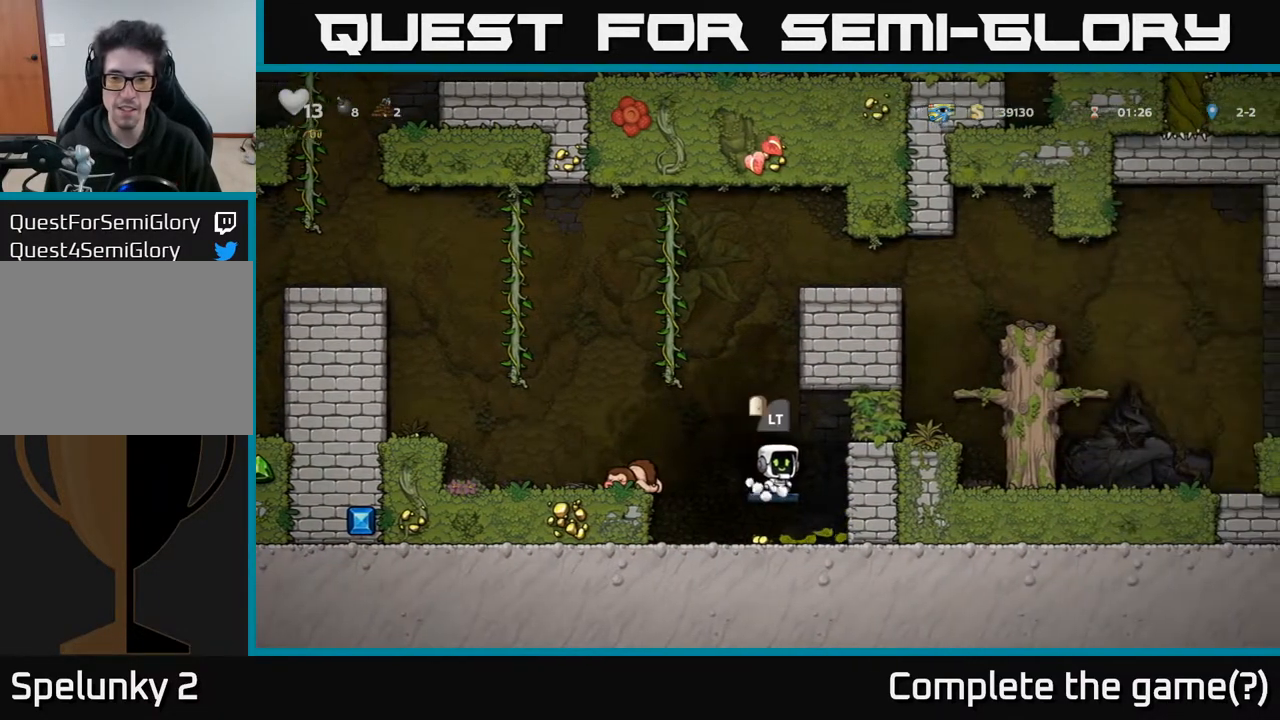
{"buttons": ["DPAD_LEFT"], "left_stick": "center", "right_stick": "center", "events": [[117, "DPAD_RIGHT", "up"], [400, "DPAD_LEFT", "down"]]}
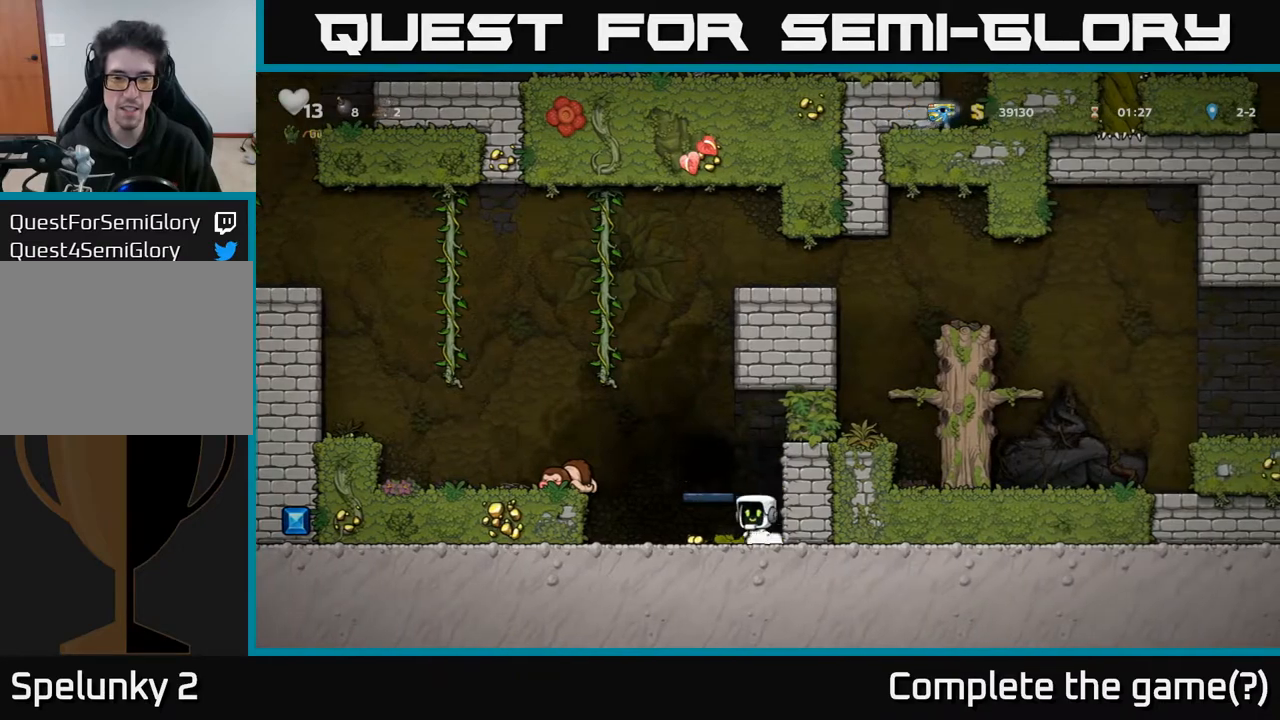
{"buttons": ["DPAD_LEFT"], "left_stick": "center", "right_stick": "center", "events": [[267, "A", "down"], [433, "A", "up"]]}
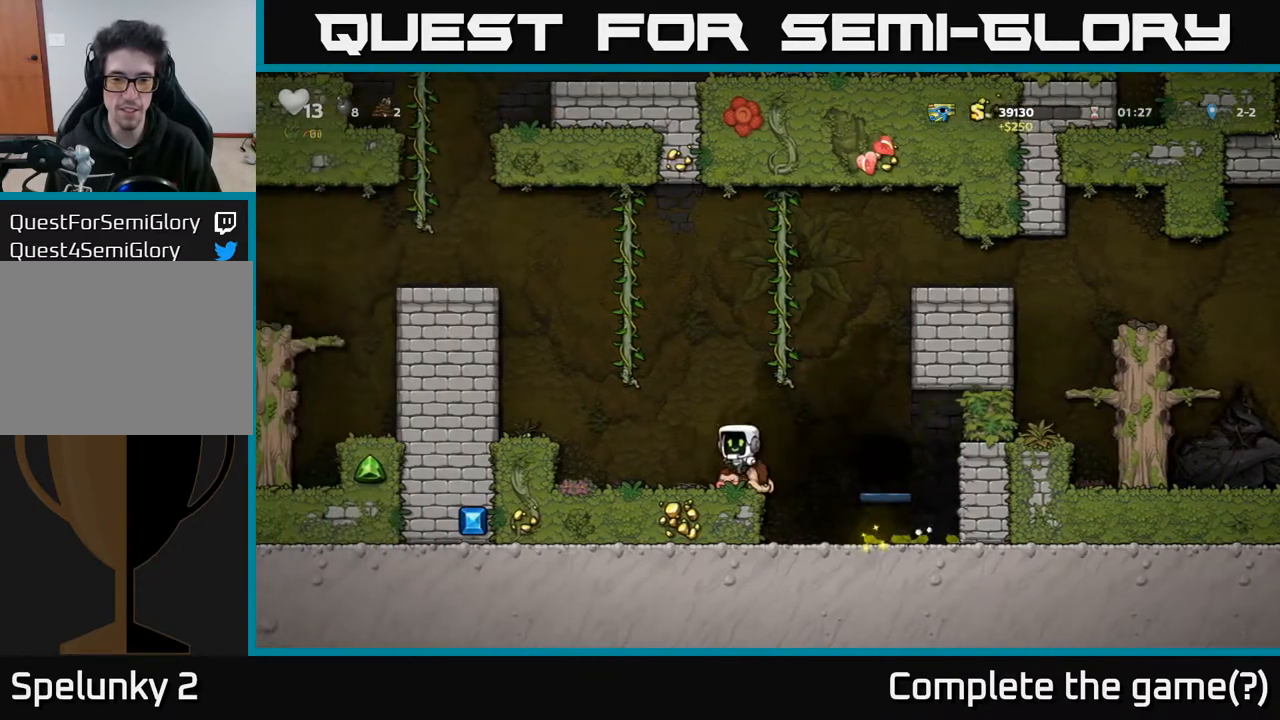
{"buttons": [], "left_stick": "center", "right_stick": "center", "events": [[117, "DPAD_LEFT", "up"]]}
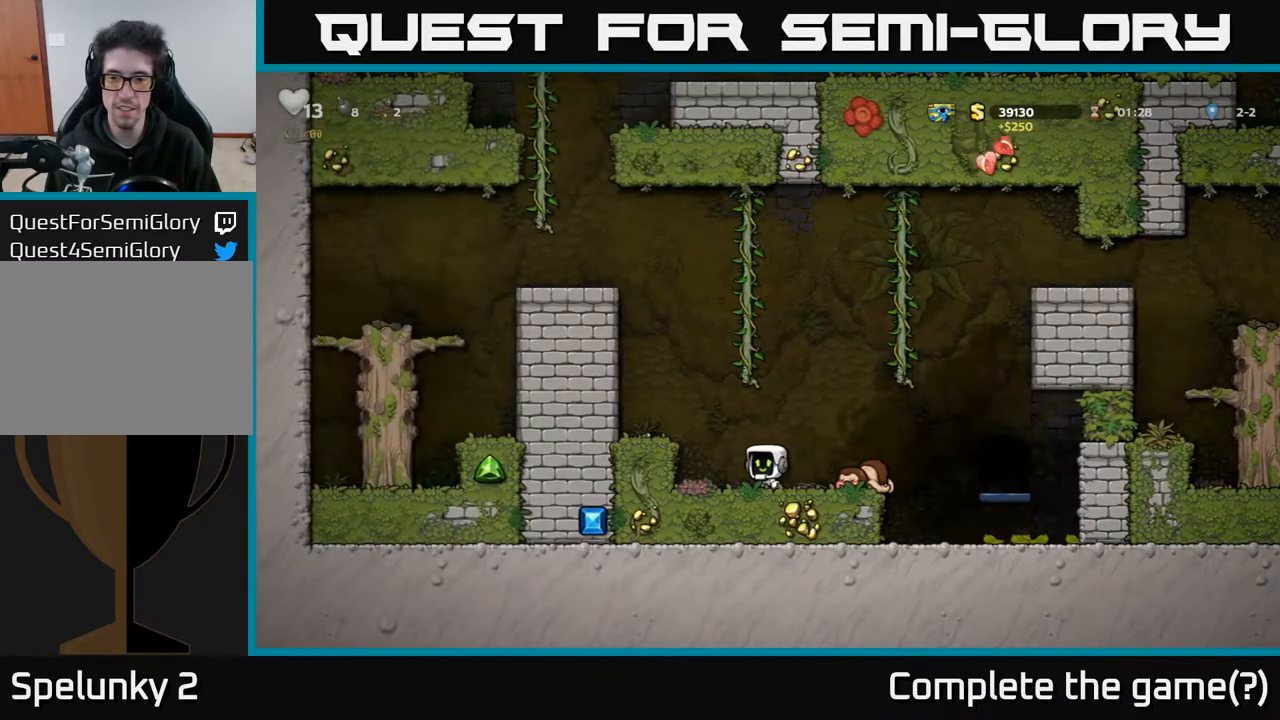
{"buttons": [], "left_stick": "center", "right_stick": "center", "events": []}
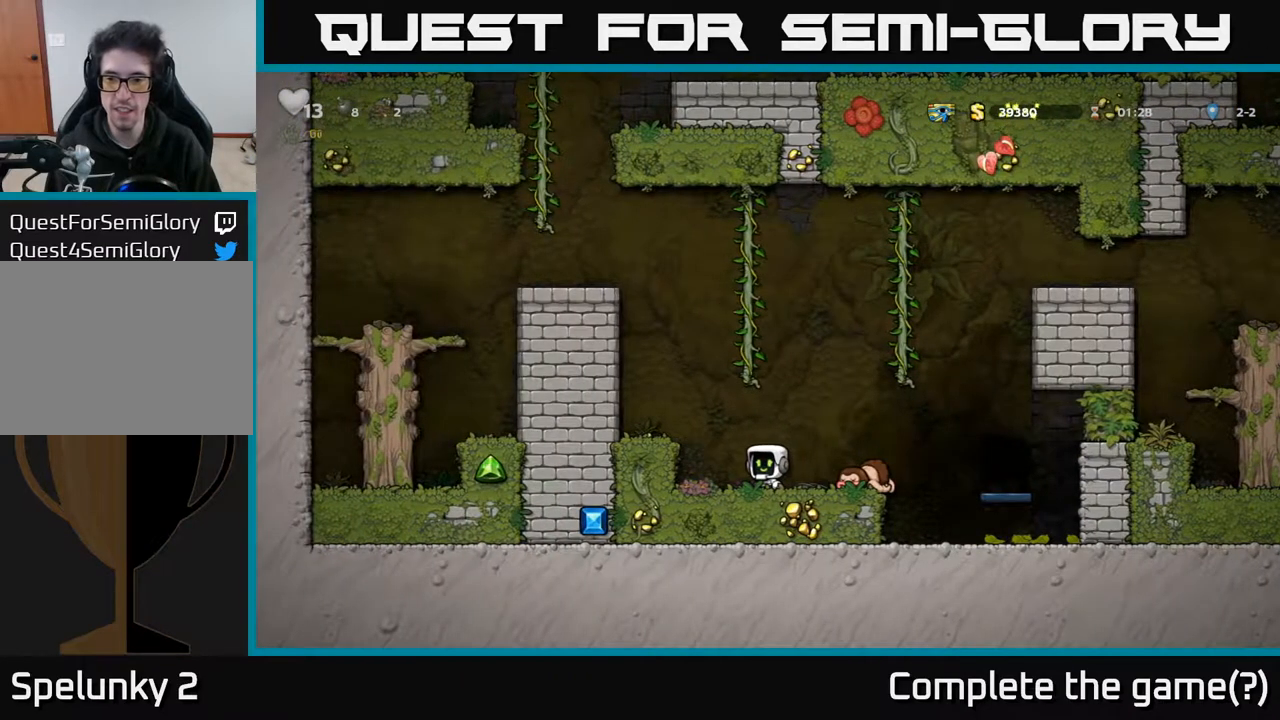
{"buttons": ["DPAD_RIGHT"], "left_stick": "center", "right_stick": "center", "events": [[33, "DPAD_RIGHT", "down"], [167, "A", "down"], [417, "A", "up"]]}
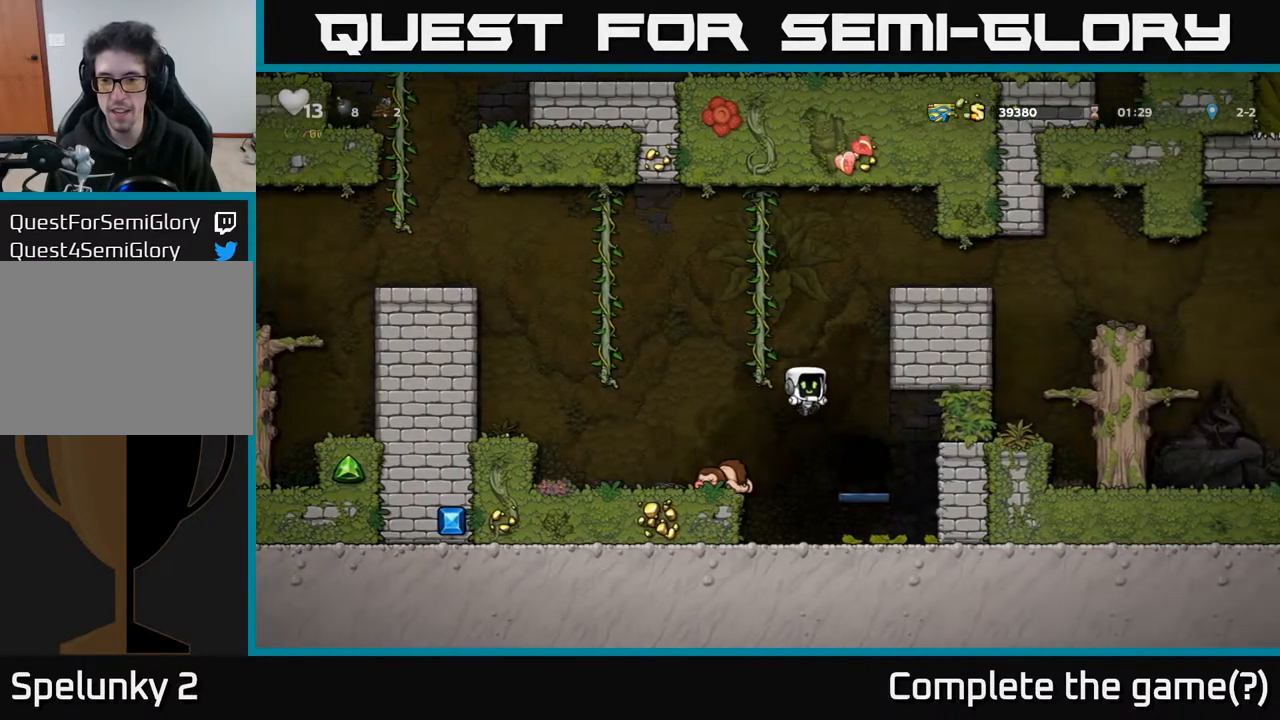
{"buttons": ["A", "DPAD_LEFT"], "left_stick": "center", "right_stick": "center", "events": [[100, "DPAD_RIGHT", "up"], [433, "DPAD_LEFT", "down"], [467, "A", "down"]]}
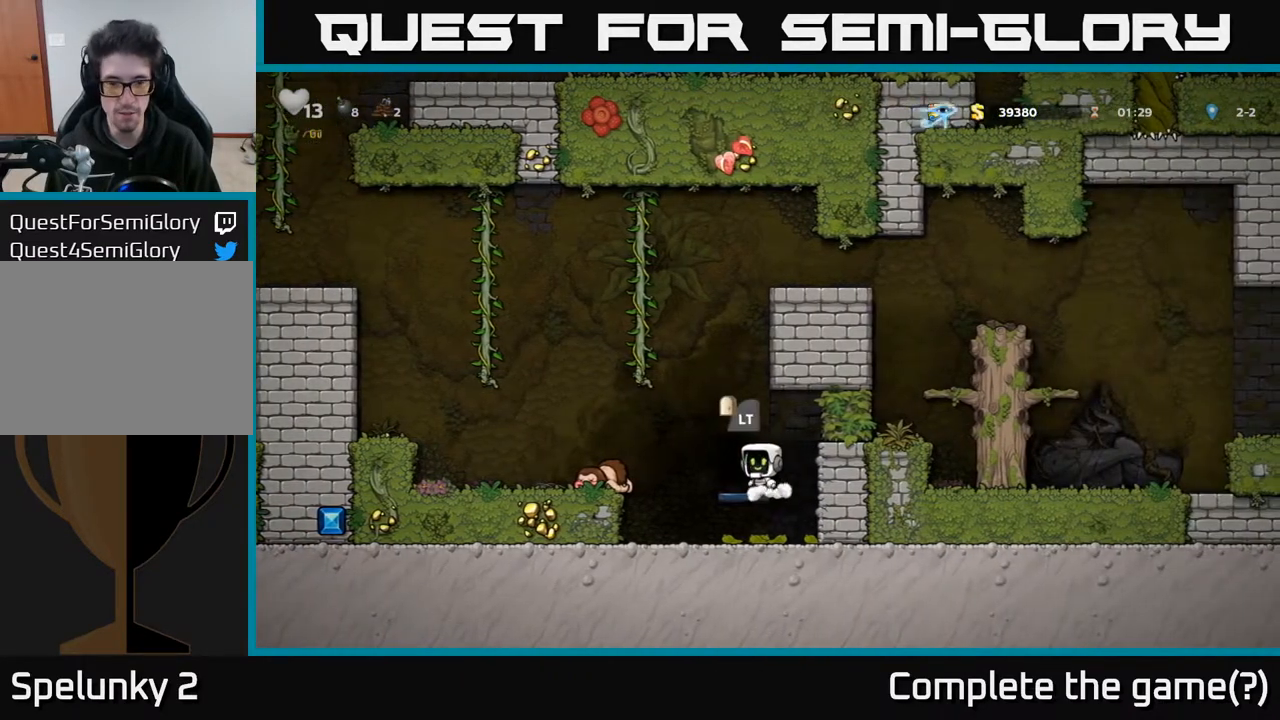
{"buttons": ["DPAD_UP"], "left_stick": "center", "right_stick": "center", "events": [[83, "DPAD_UP", "down"], [200, "DPAD_LEFT", "up"], [333, "A", "up"]]}
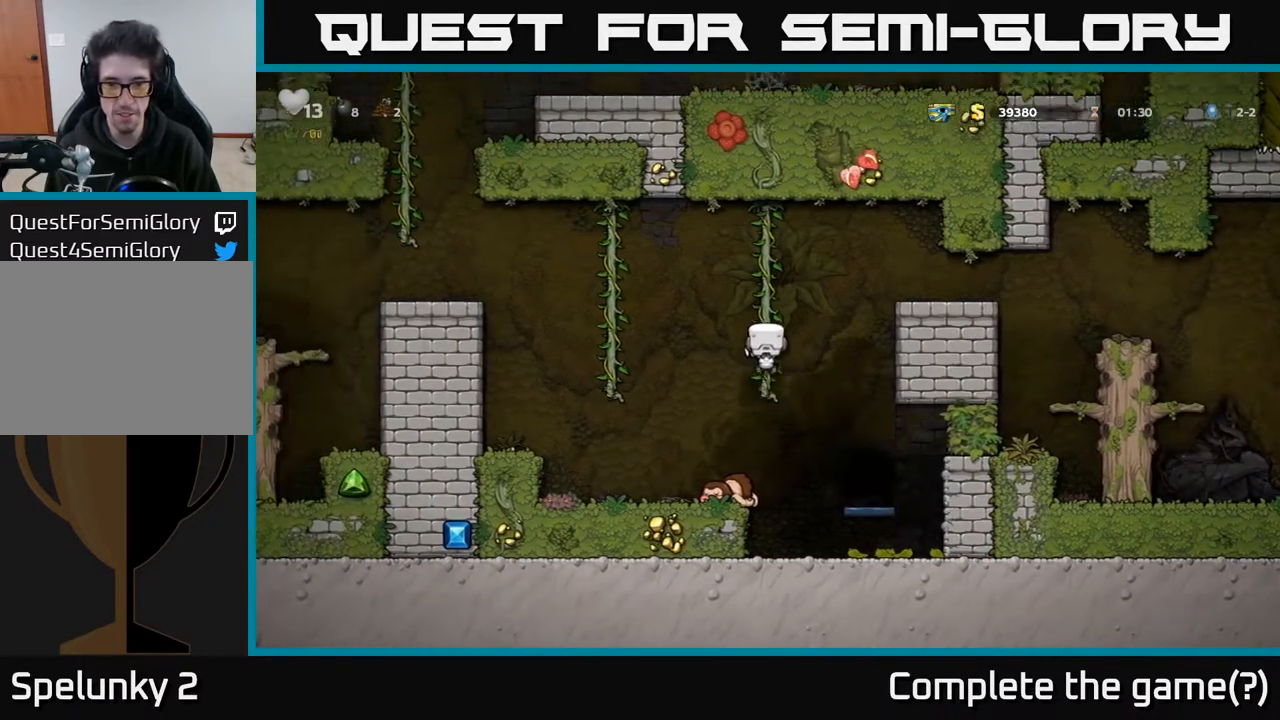
{"buttons": ["DPAD_RIGHT"], "left_stick": "center", "right_stick": "center", "events": [[83, "DPAD_UP", "up"], [283, "DPAD_RIGHT", "down"], [317, "A", "down"], [400, "A", "up"]]}
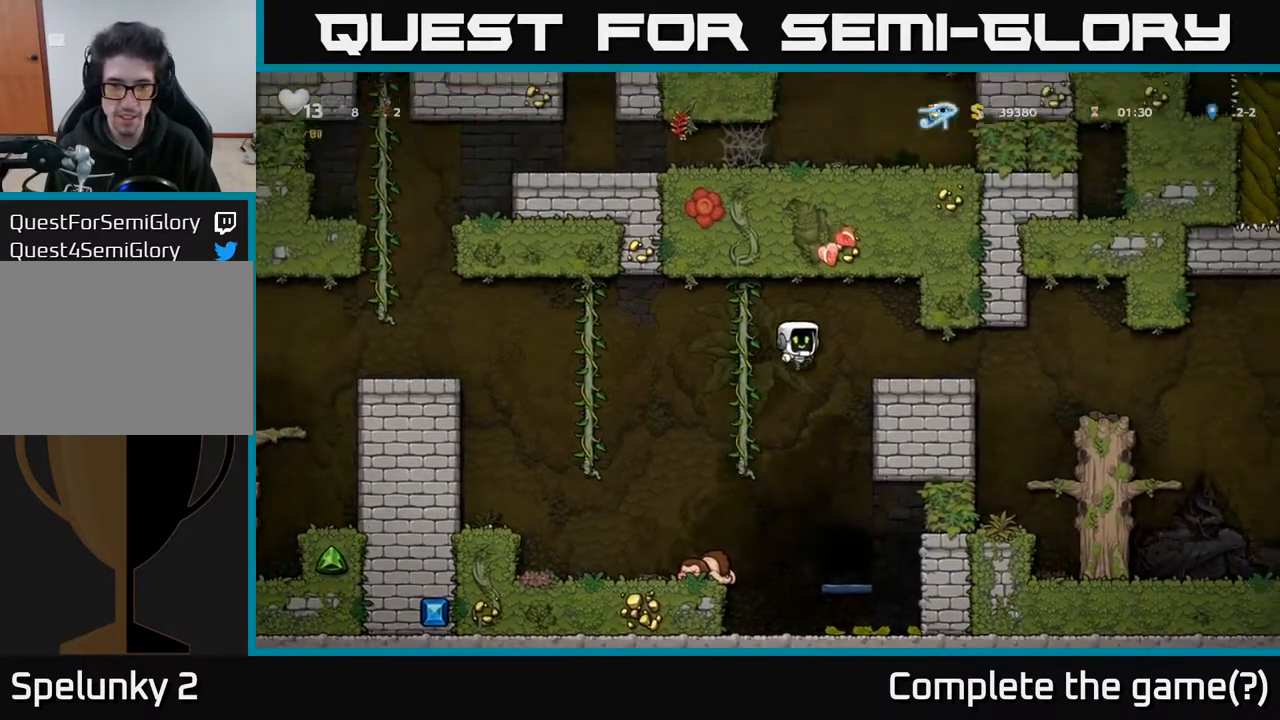
{"buttons": ["DPAD_RIGHT"], "left_stick": "center", "right_stick": "center", "events": []}
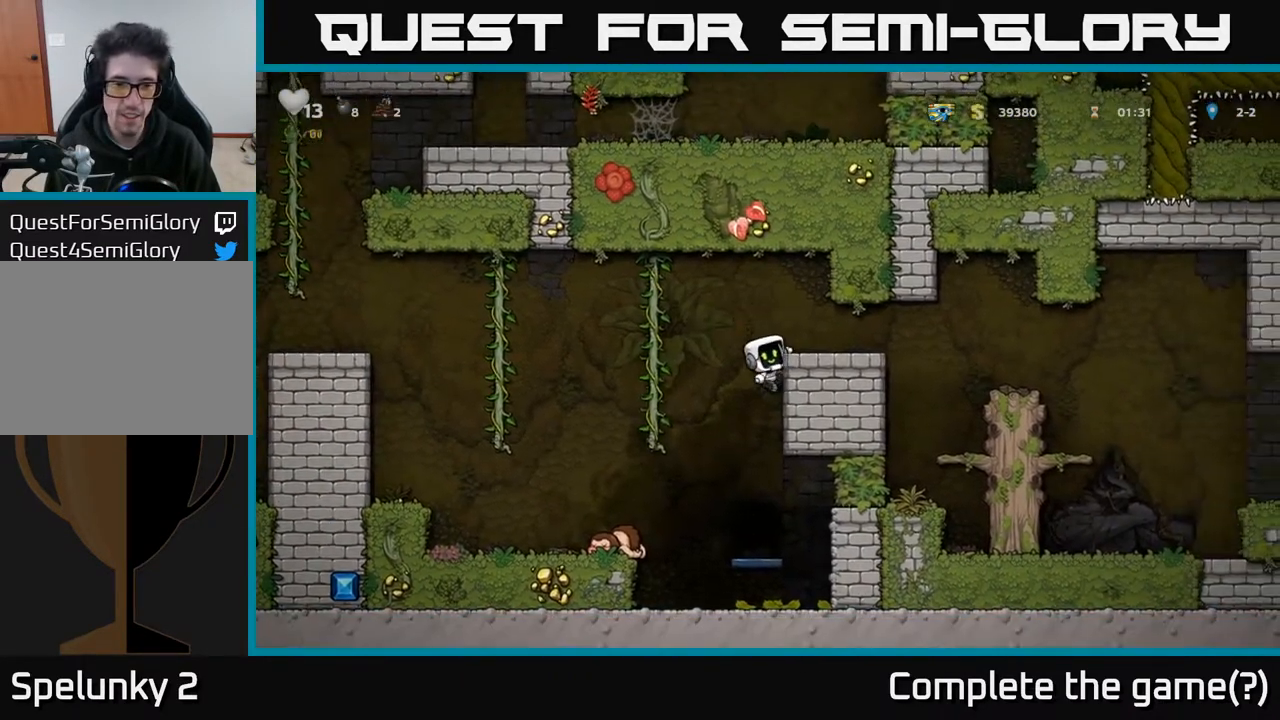
{"buttons": ["DPAD_RIGHT"], "left_stick": "center", "right_stick": "center", "events": []}
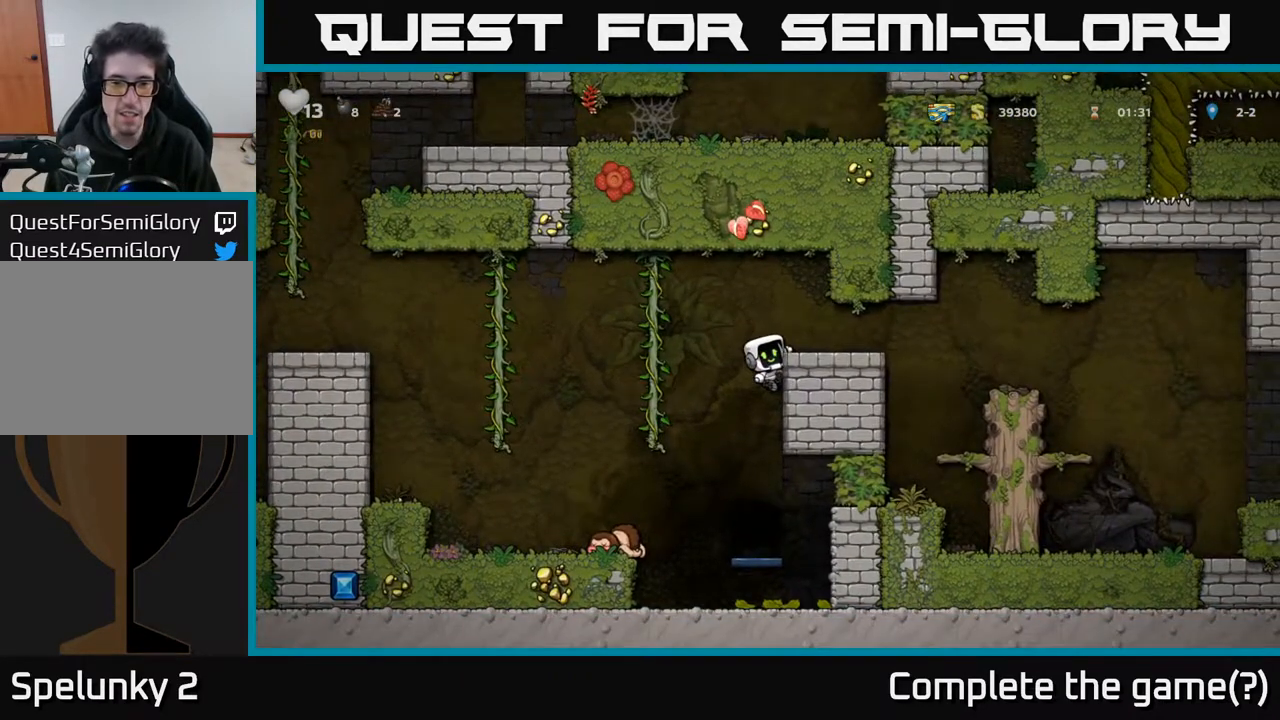
{"buttons": ["DPAD_RIGHT"], "left_stick": "center", "right_stick": "center", "events": []}
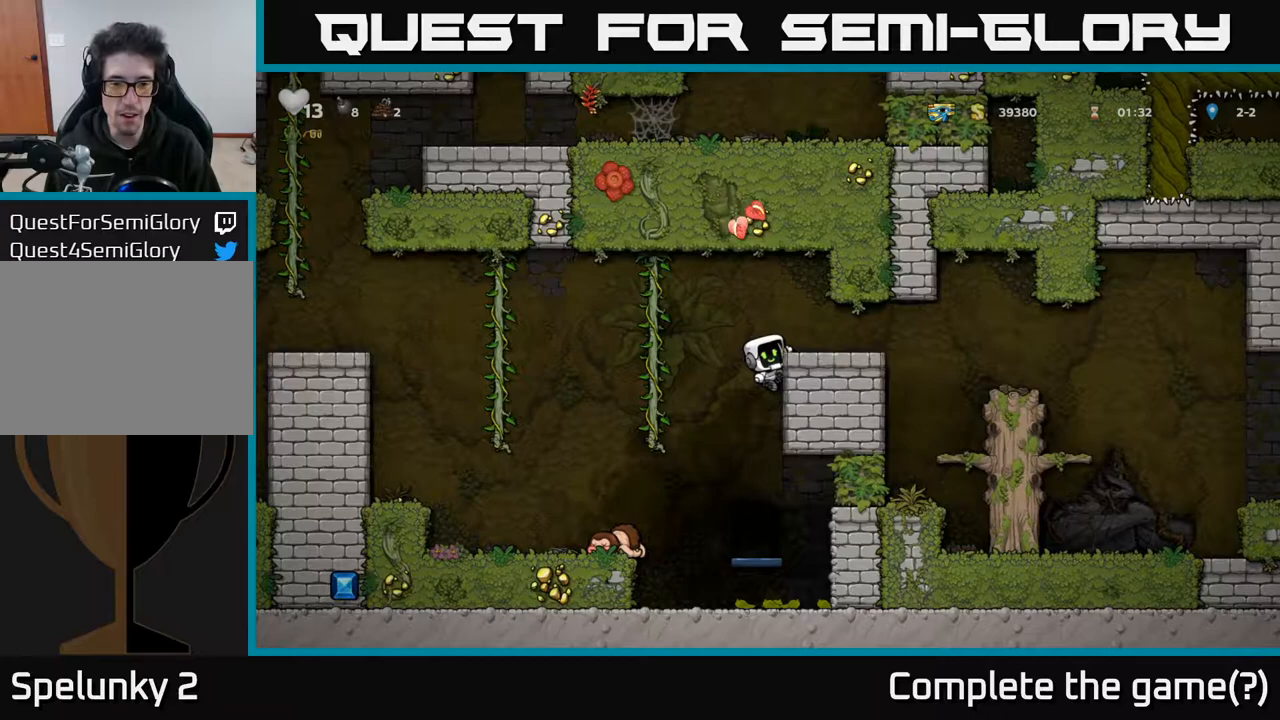
{"buttons": ["DPAD_RIGHT"], "left_stick": "center", "right_stick": "center", "events": []}
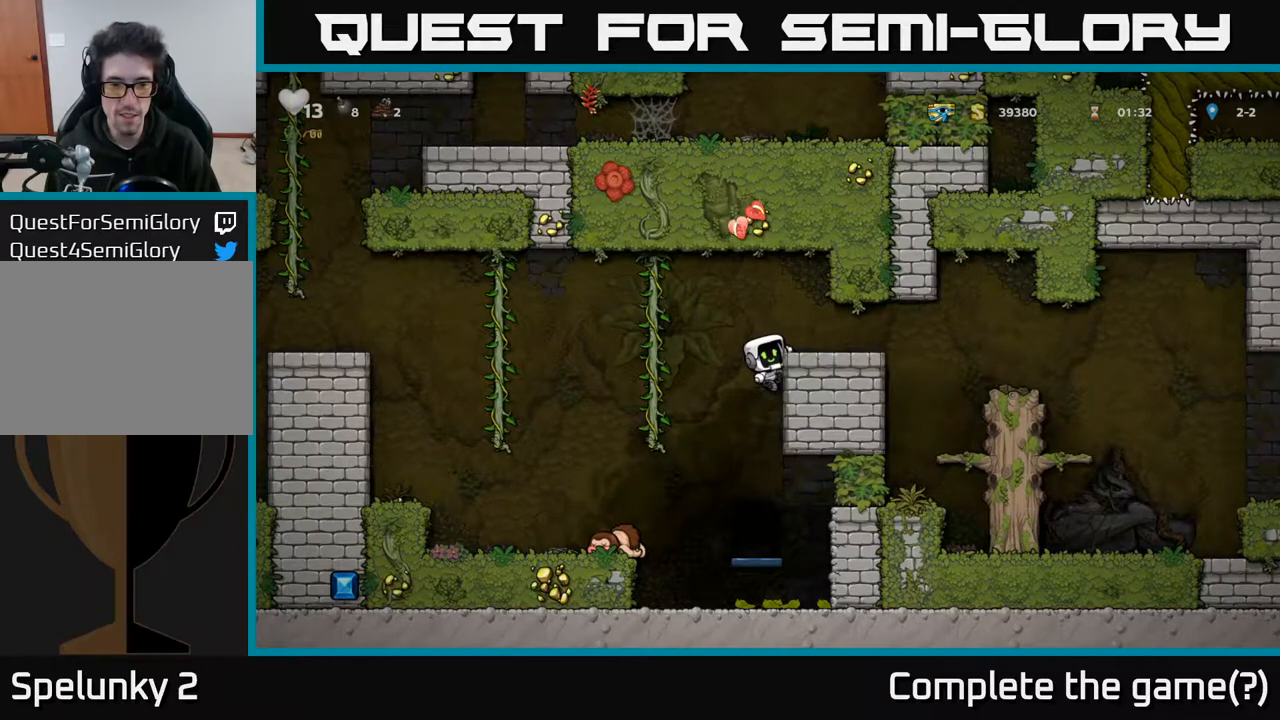
{"buttons": ["DPAD_RIGHT"], "left_stick": "center", "right_stick": "center", "events": []}
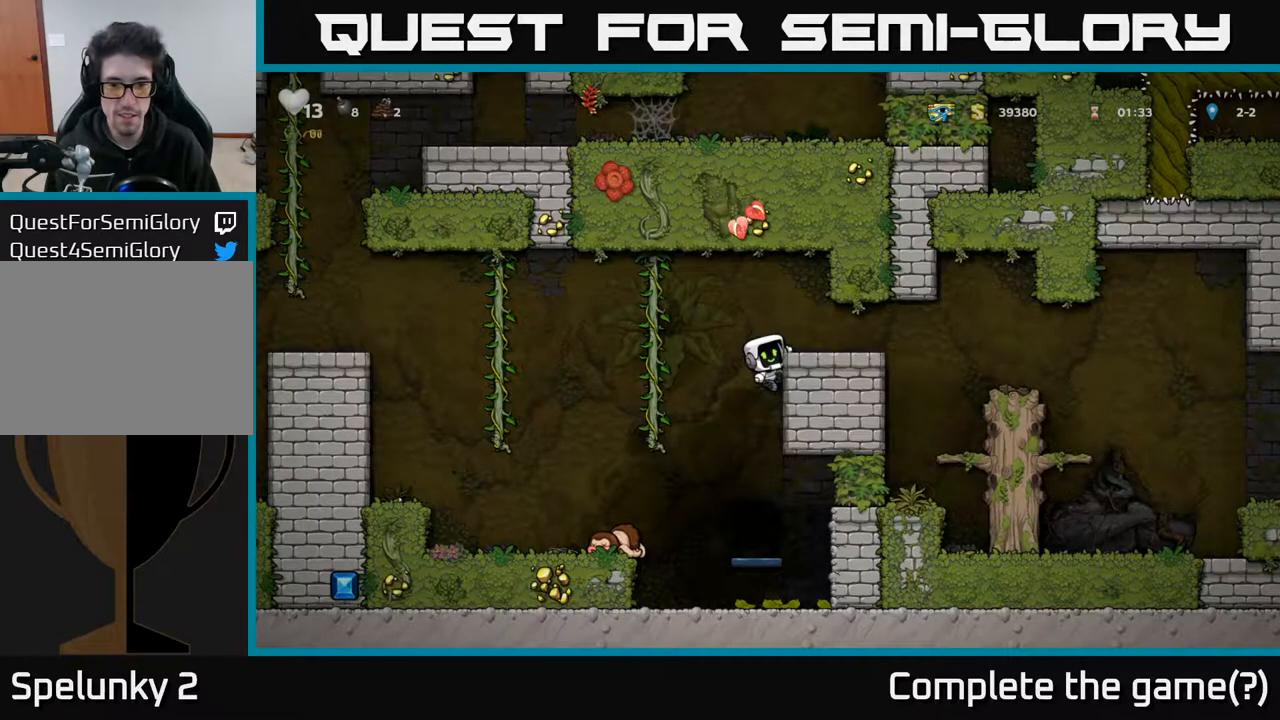
{"buttons": ["DPAD_RIGHT"], "left_stick": "center", "right_stick": "center", "events": []}
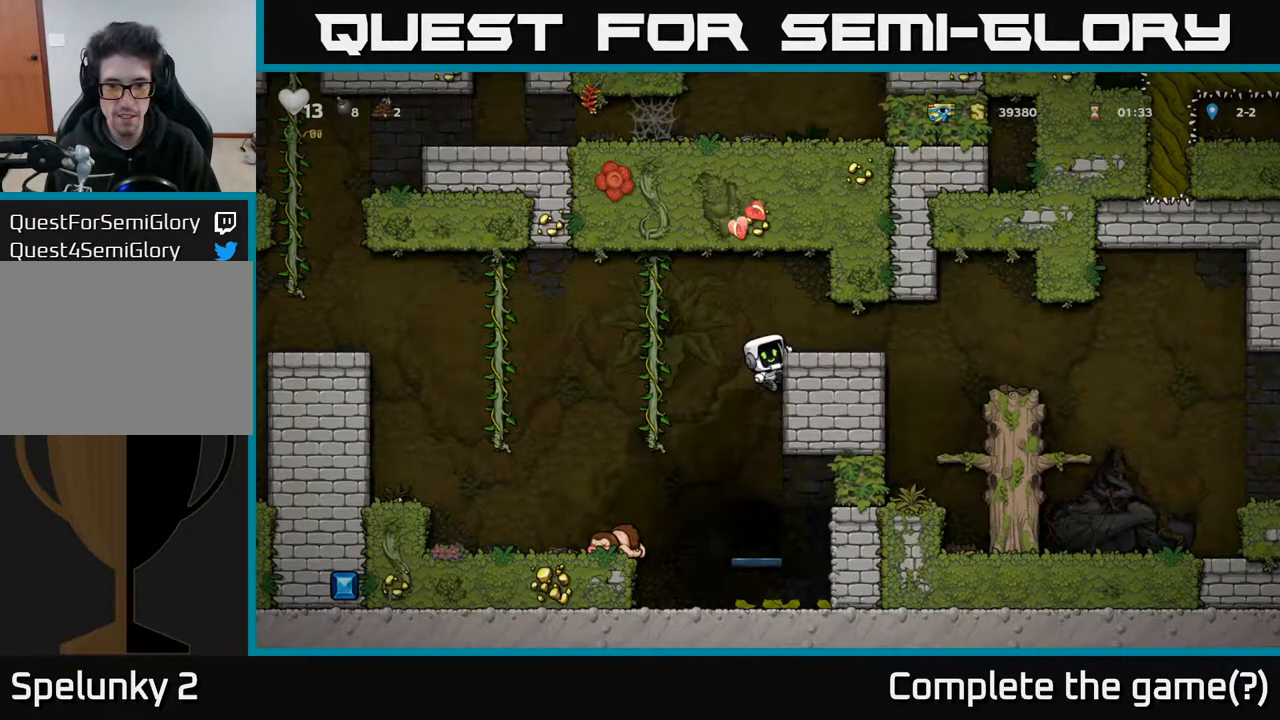
{"buttons": ["DPAD_RIGHT"], "left_stick": "center", "right_stick": "center", "events": []}
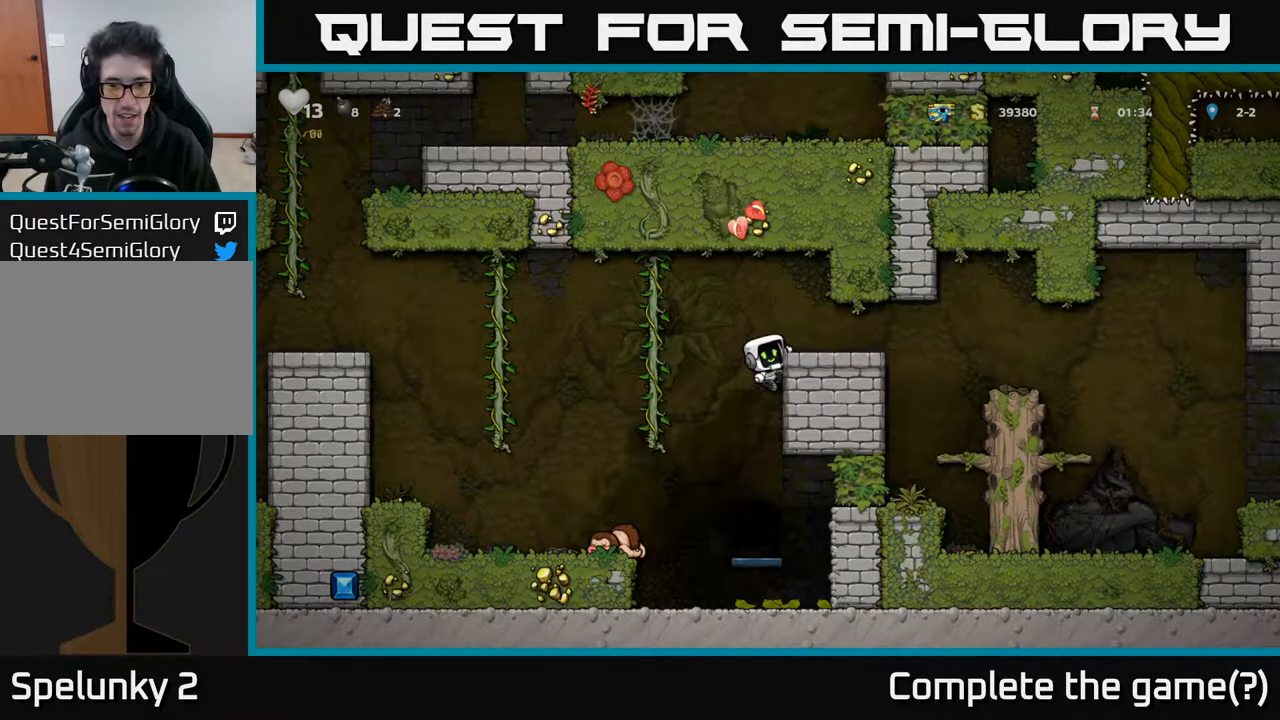
{"buttons": ["DPAD_RIGHT"], "left_stick": "center", "right_stick": "center", "events": []}
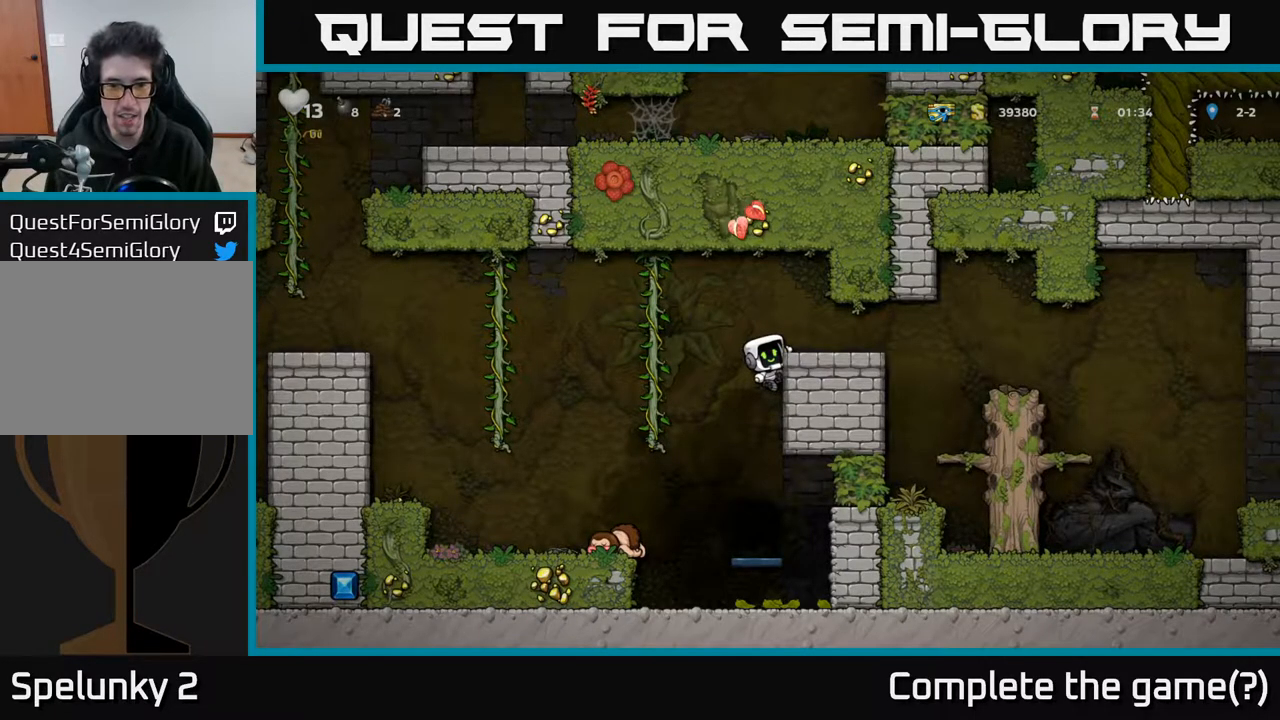
{"buttons": ["DPAD_RIGHT"], "left_stick": "center", "right_stick": "center", "events": []}
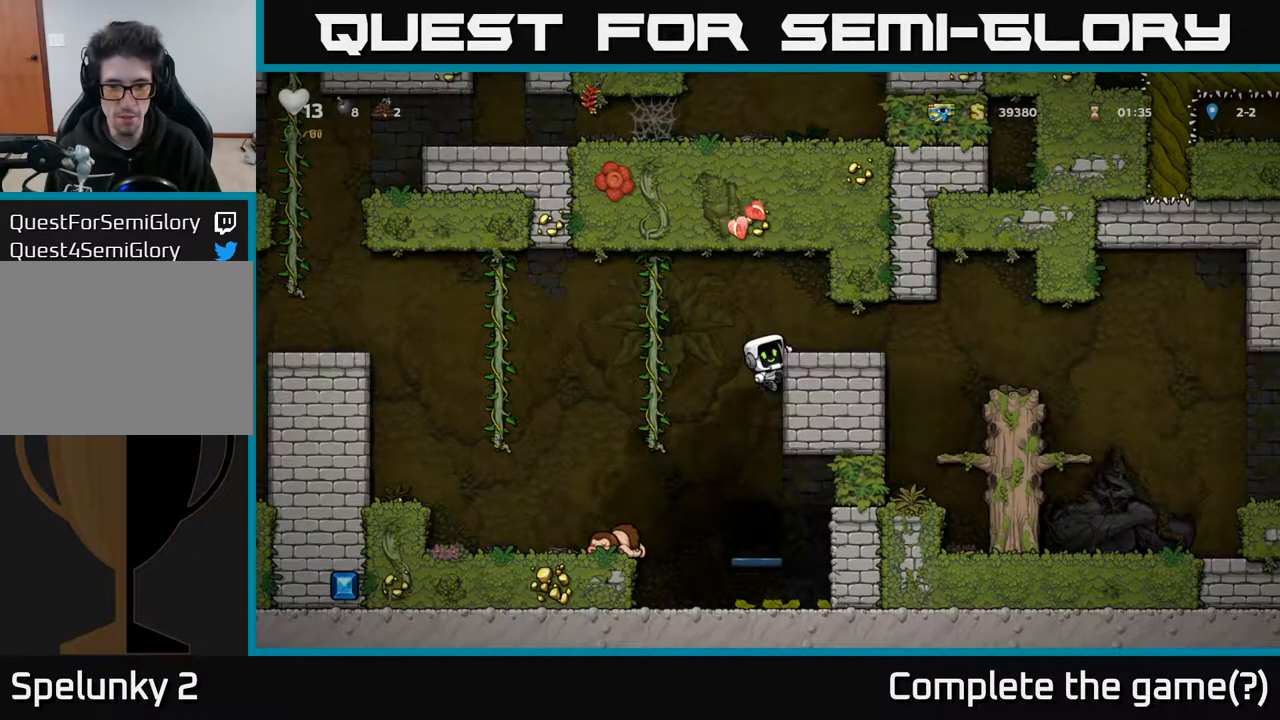
{"buttons": ["DPAD_RIGHT"], "left_stick": "center", "right_stick": "center", "events": []}
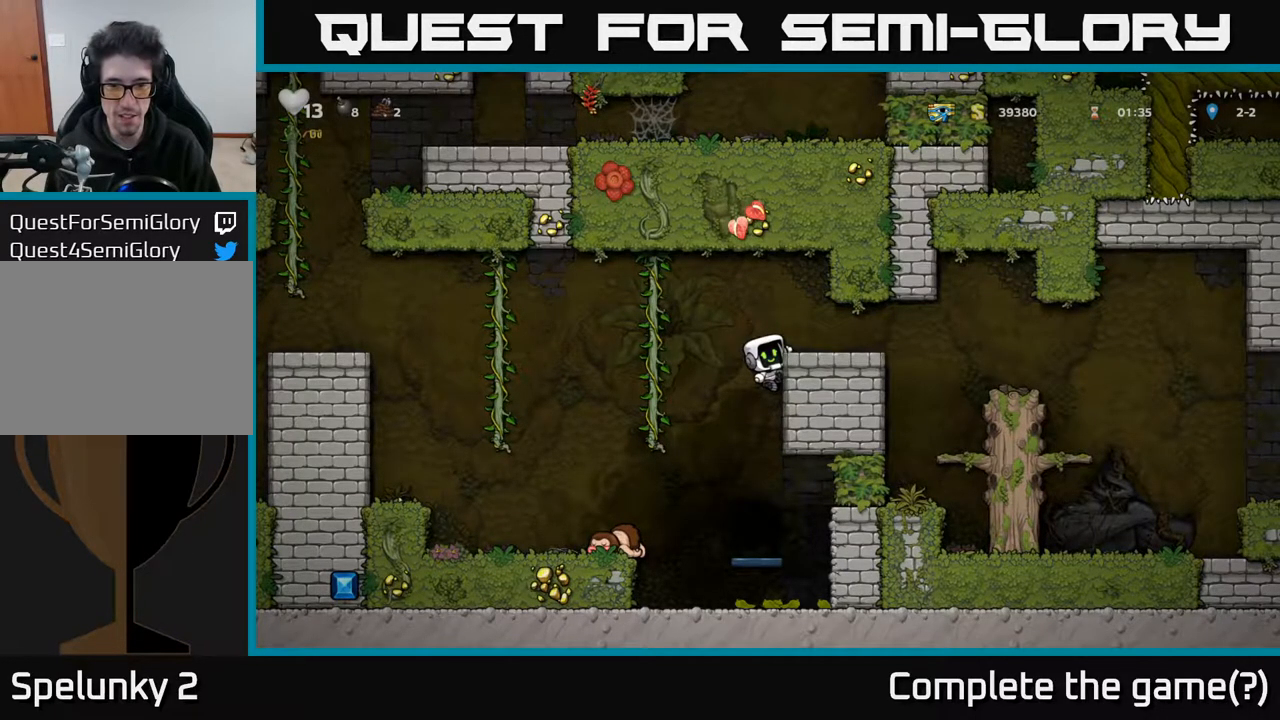
{"buttons": ["DPAD_RIGHT"], "left_stick": "center", "right_stick": "center", "events": []}
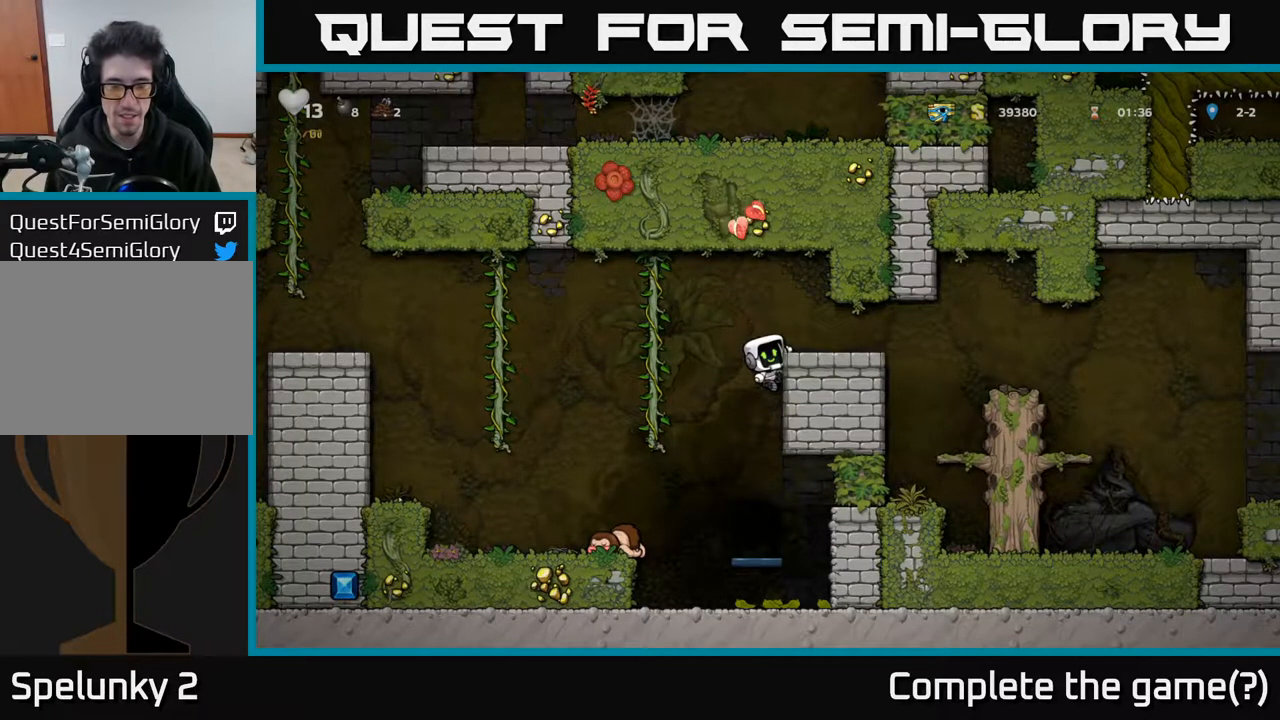
{"buttons": ["DPAD_RIGHT"], "left_stick": "center", "right_stick": "center", "events": []}
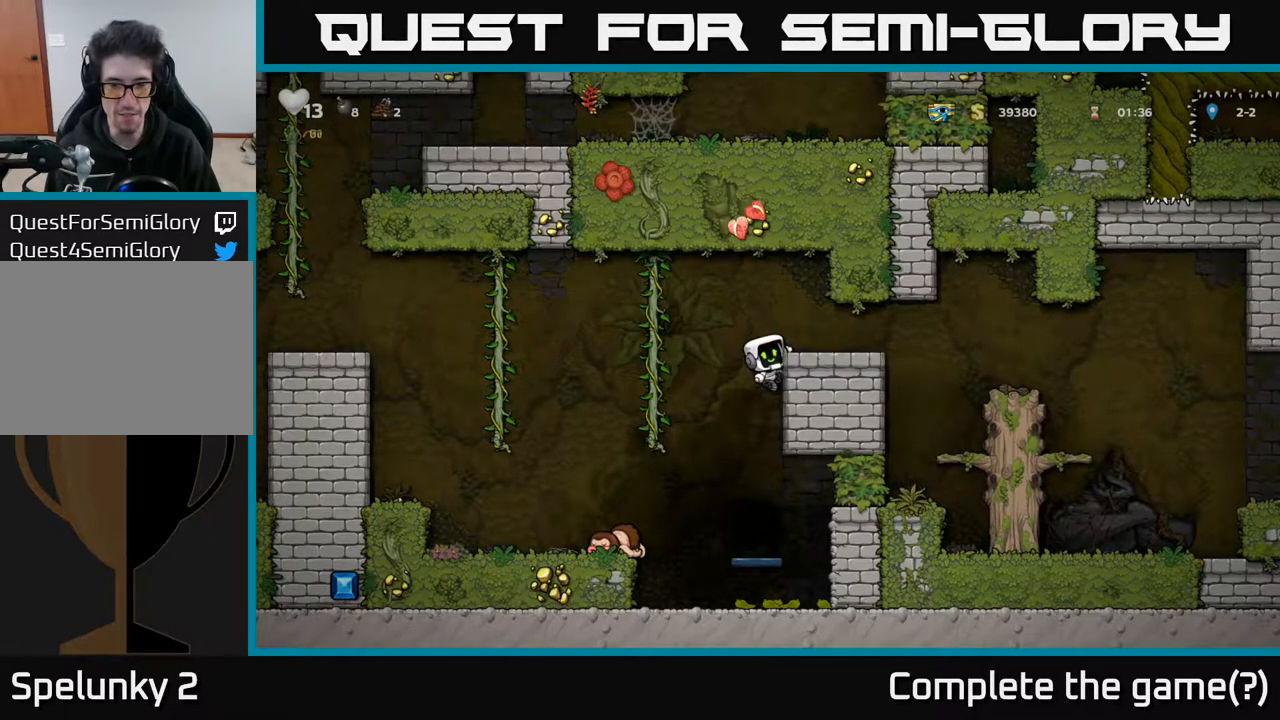
{"buttons": ["DPAD_RIGHT"], "left_stick": "center", "right_stick": "center", "events": []}
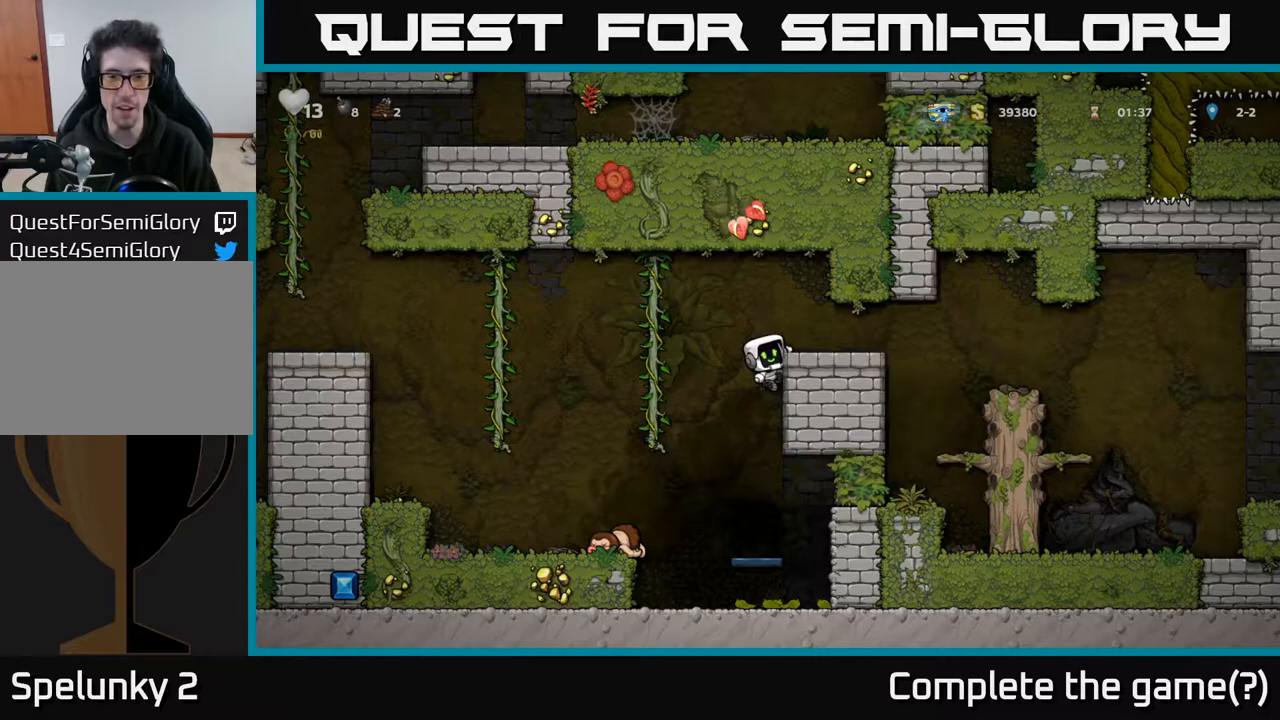
{"buttons": [], "left_stick": "center", "right_stick": "center", "events": [[17, "A", "down"], [233, "DPAD_RIGHT", "up"], [267, "A", "up"]]}